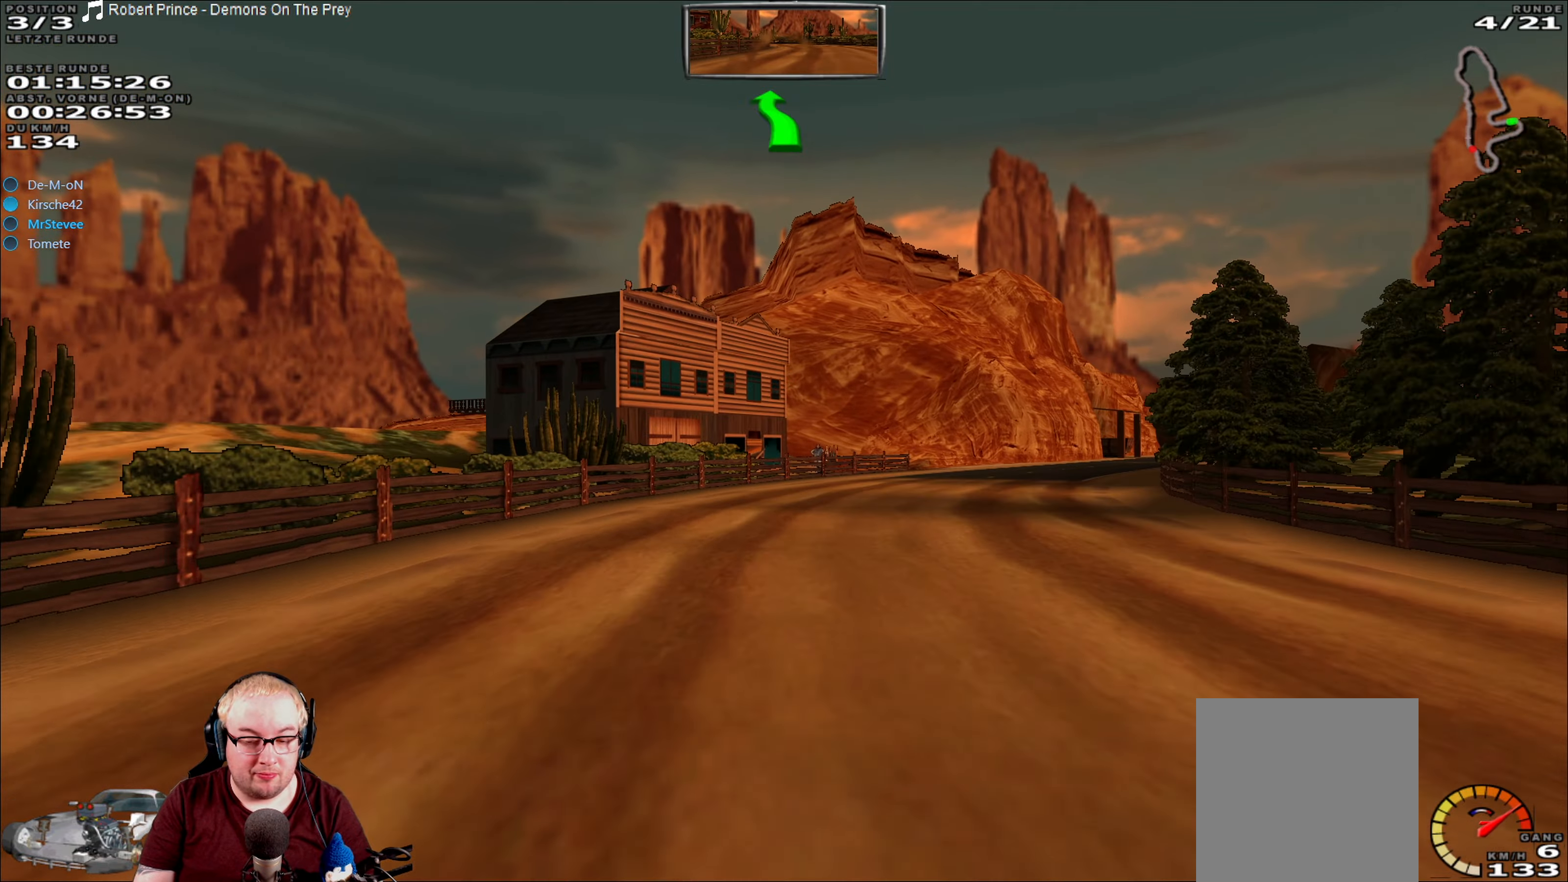
Gameplay with a controller (Xbox layout); each line is a JSON object with the inputs held at the frame after it (dt_ms = milliseconds from this image to that frame). "events" lists button and stick changes between this image and that frame as [ms after this image, input, new state], when the widget could be followed in between. Not read: A L3 R3.
{"dt_ms": 500, "buttons": ["R2"], "left_stick": "center", "right_stick": "center", "events": [[67, "left_stick", "right"], [367, "left_stick", "center"]]}
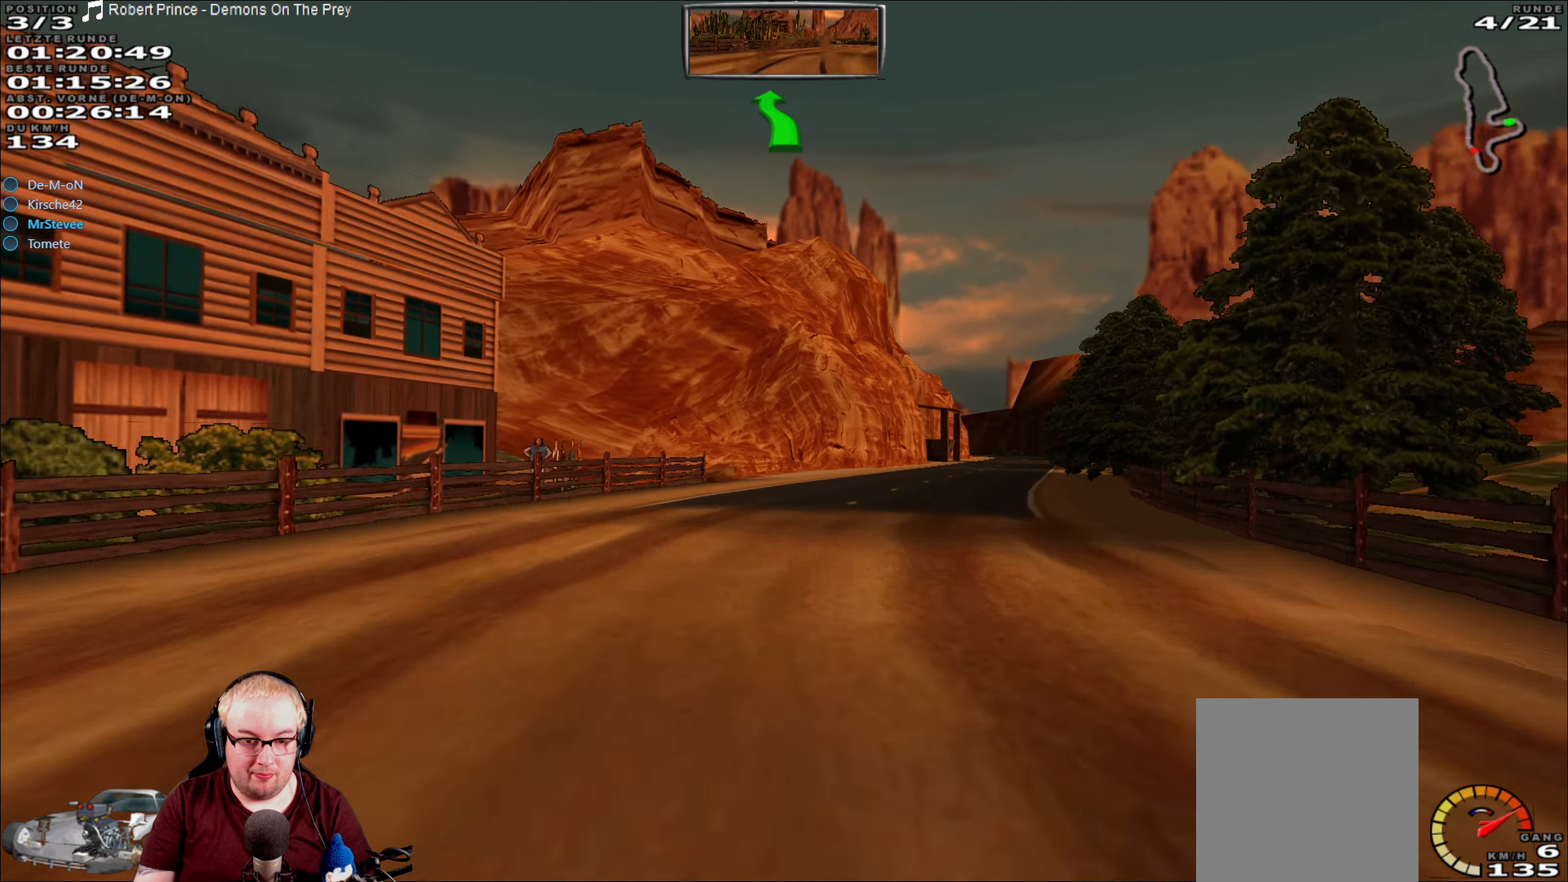
{"dt_ms": 500, "buttons": ["R2"], "left_stick": "center", "right_stick": "center", "events": [[67, "left_stick", "right"], [417, "left_stick", "center"]]}
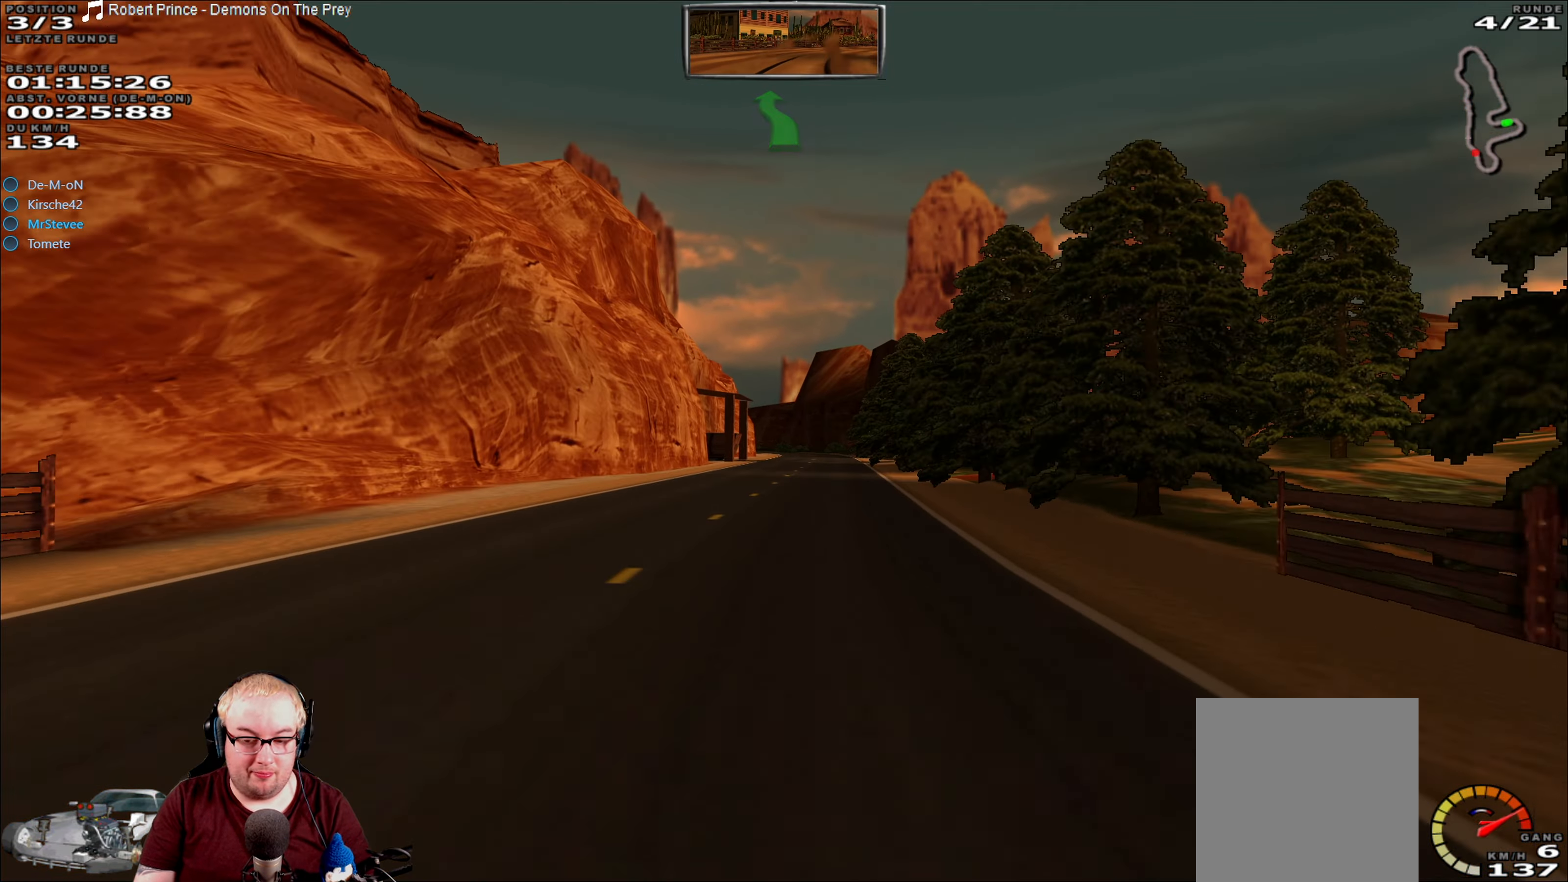
{"dt_ms": 1000, "buttons": ["R2"], "left_stick": "center", "right_stick": "center", "events": [[383, "left_stick", "down-left"], [517, "left_stick", "center"], [767, "left_stick", "right"], [900, "left_stick", "center"]]}
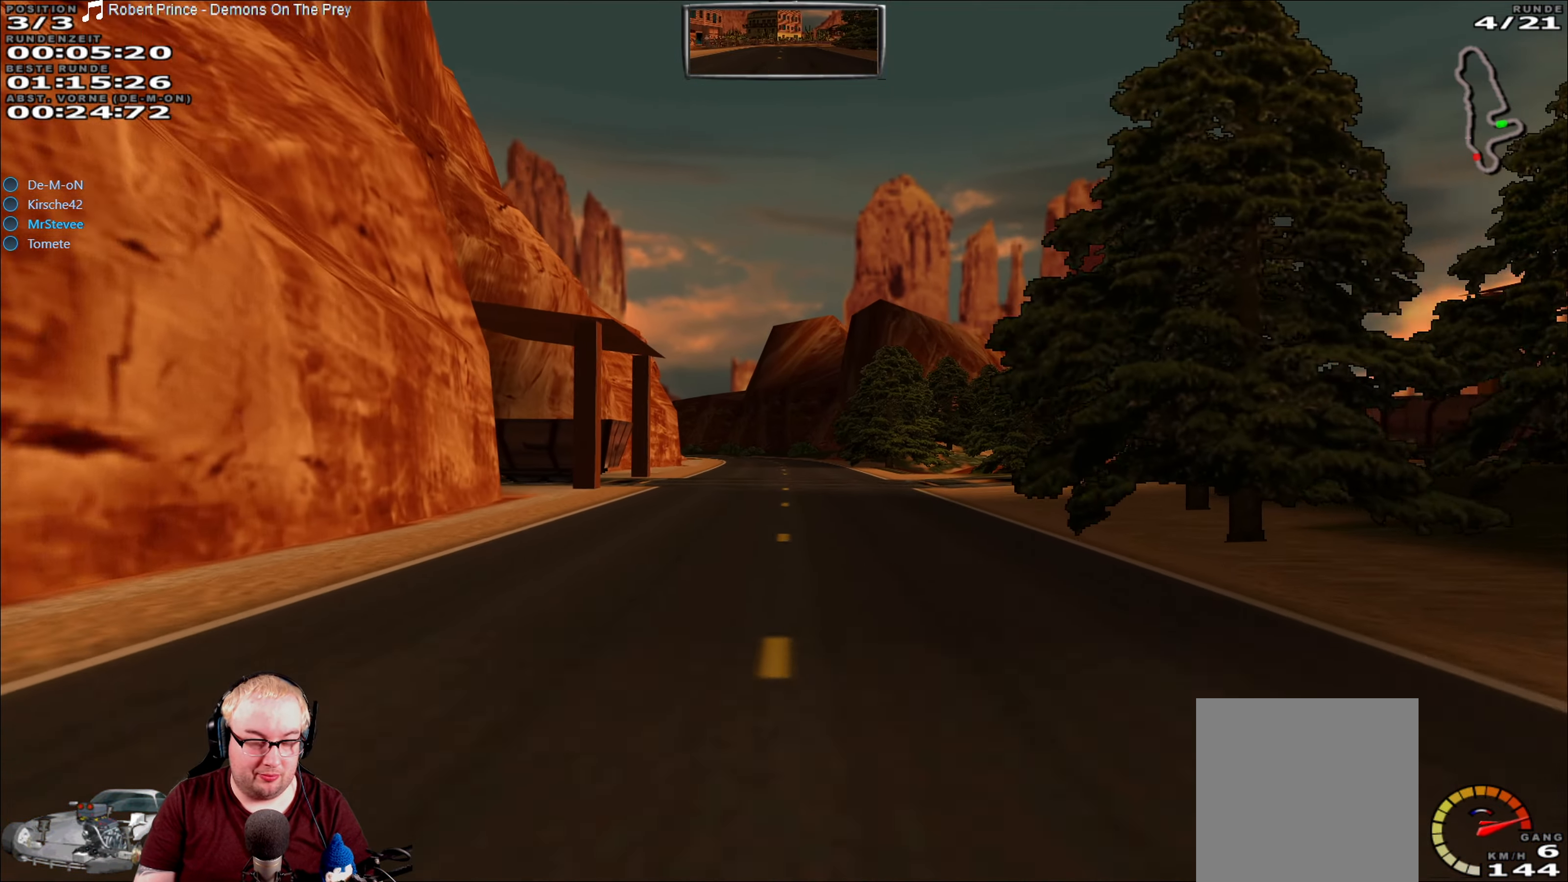
{"dt_ms": 500, "buttons": ["R2"], "left_stick": "center", "right_stick": "center", "events": []}
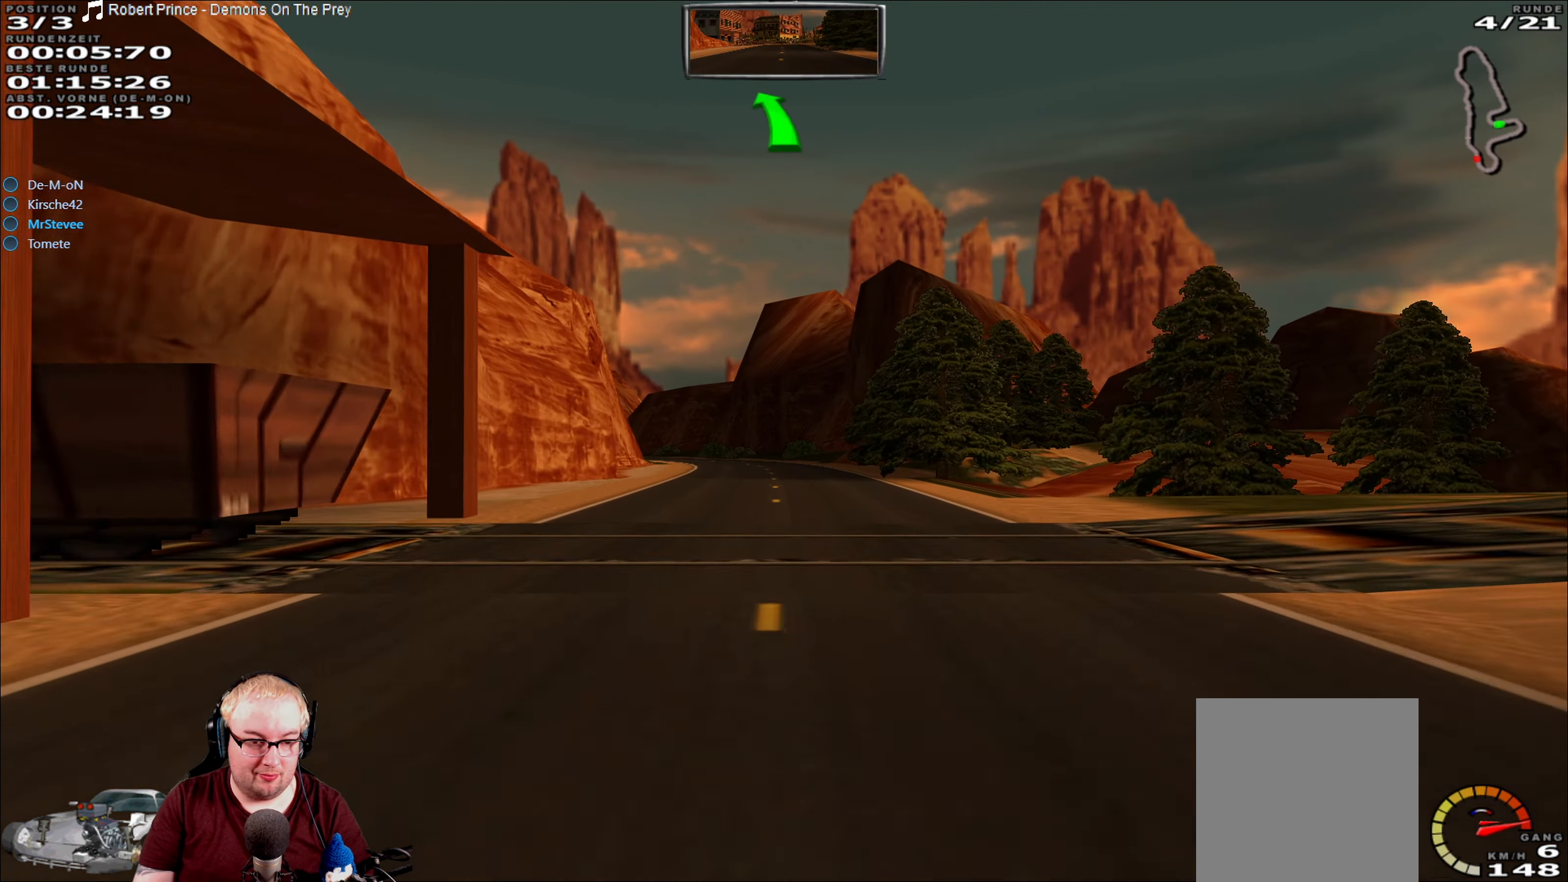
{"dt_ms": 500, "buttons": ["R2"], "left_stick": "center", "right_stick": "center", "events": []}